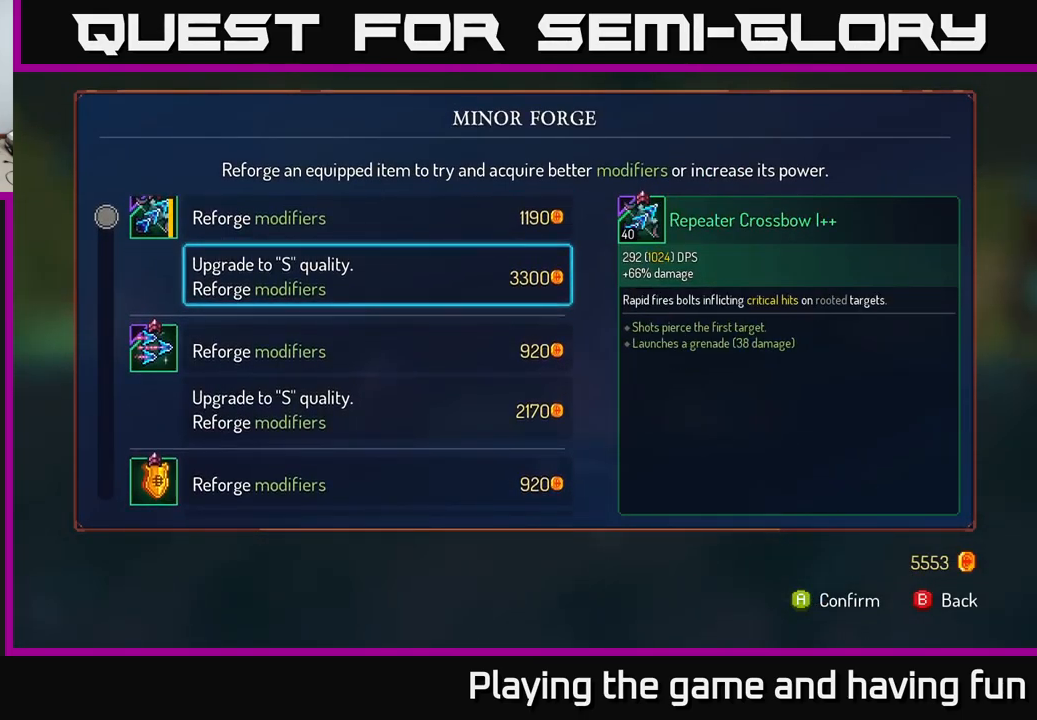
Gameplay with a controller (Xbox layout); each line is a JSON object with the inputs held at the frame after it. "events" lists button and stick changes between this image and that frame as [ms after this image, input, new state], when the widget could be followed in between.
{"buttons": [], "left_stick": "center", "right_stick": "center", "events": [[267, "left_stick", "up"], [433, "left_stick", "center"]]}
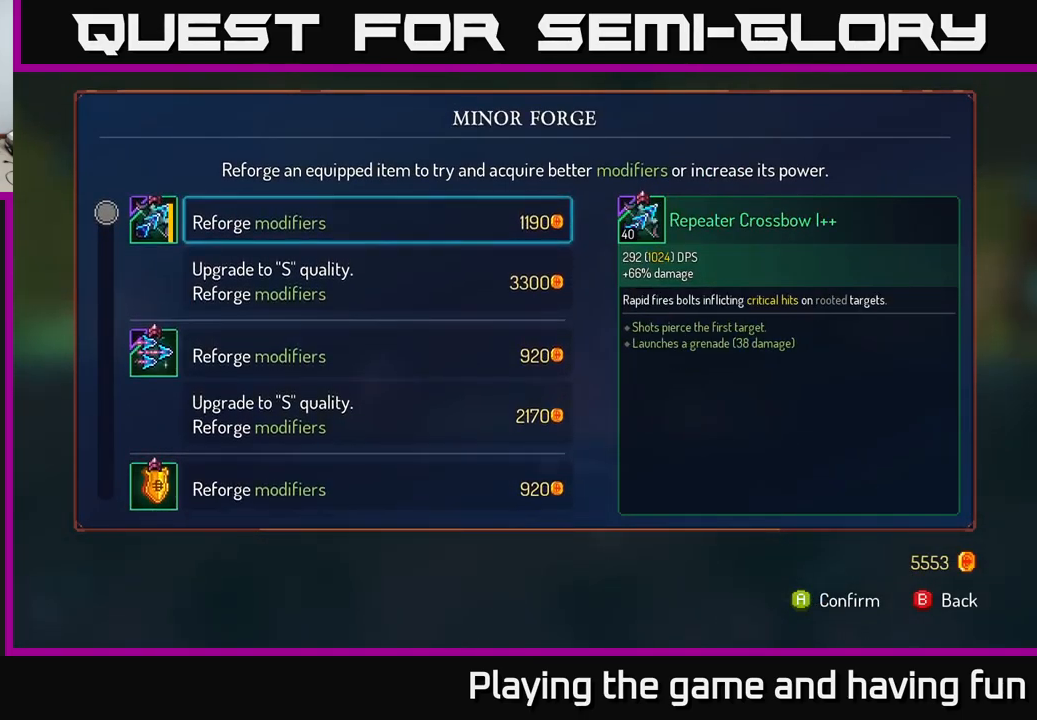
{"buttons": [], "left_stick": "down", "right_stick": "center", "events": [[200, "left_stick", "down"], [367, "left_stick", "center"], [450, "left_stick", "down"]]}
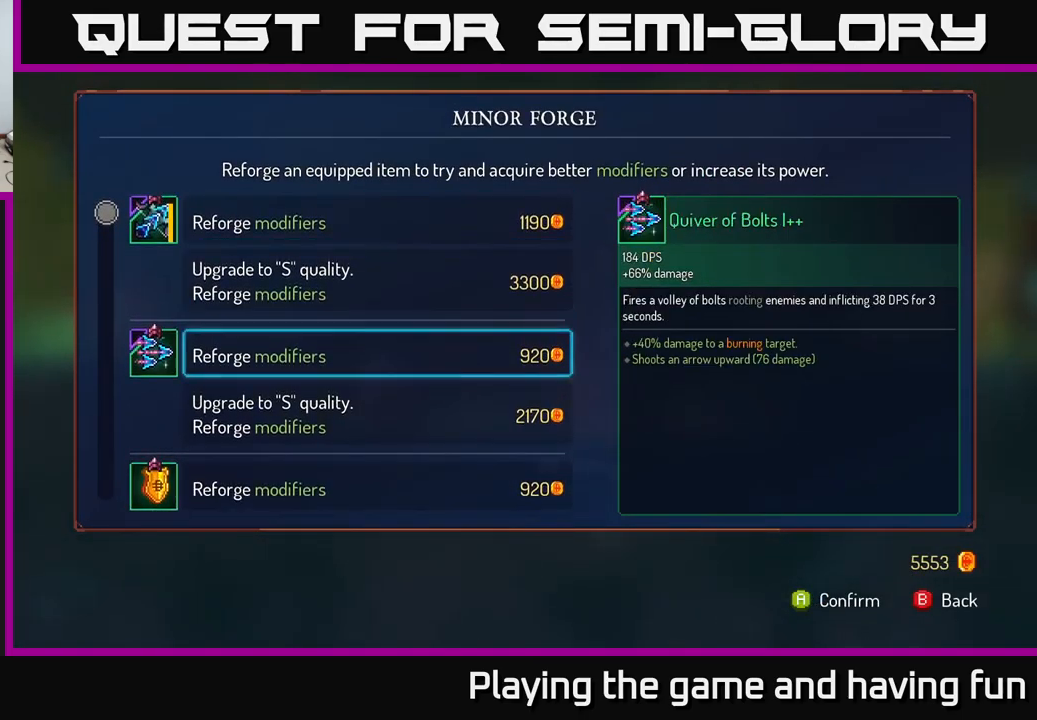
{"buttons": [], "left_stick": "center", "right_stick": "center", "events": [[133, "left_stick", "center"], [233, "left_stick", "down"], [400, "left_stick", "center"]]}
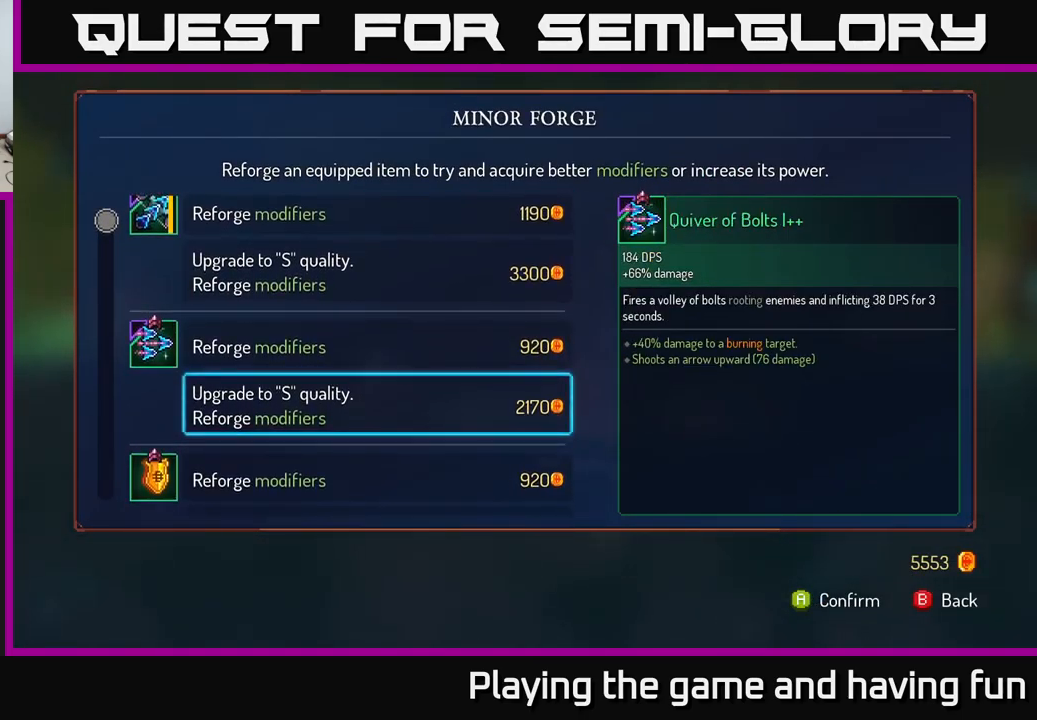
{"buttons": [], "left_stick": "down", "right_stick": "center", "events": [[33, "left_stick", "down"]]}
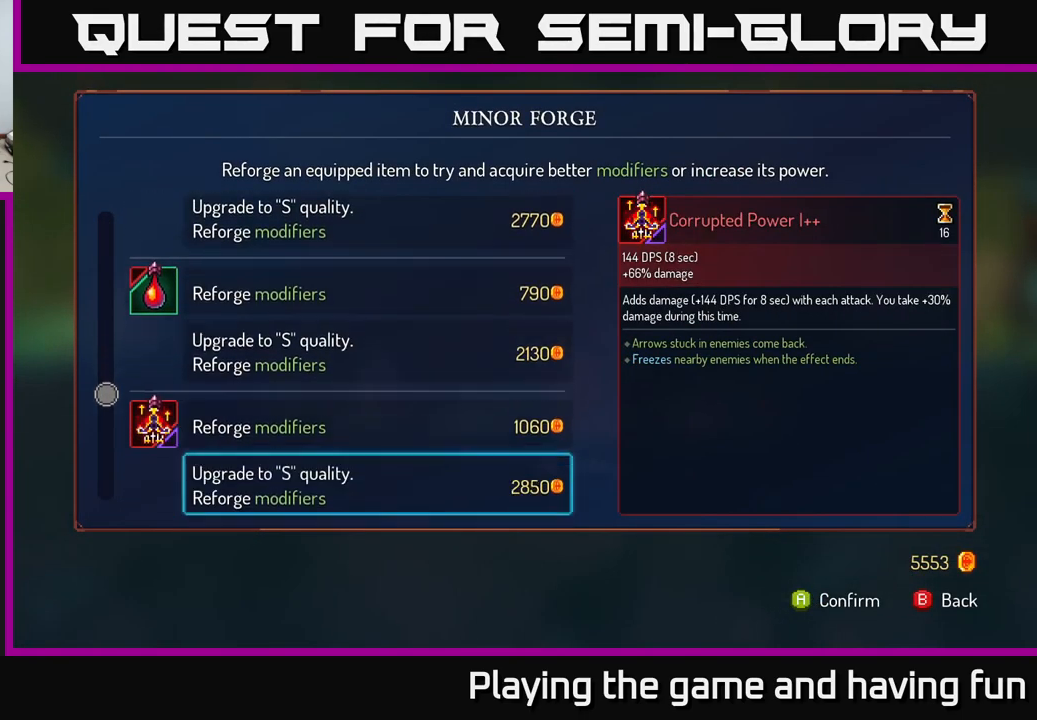
{"buttons": [], "left_stick": "up", "right_stick": "center", "events": [[50, "left_stick", "center"], [483, "left_stick", "up"]]}
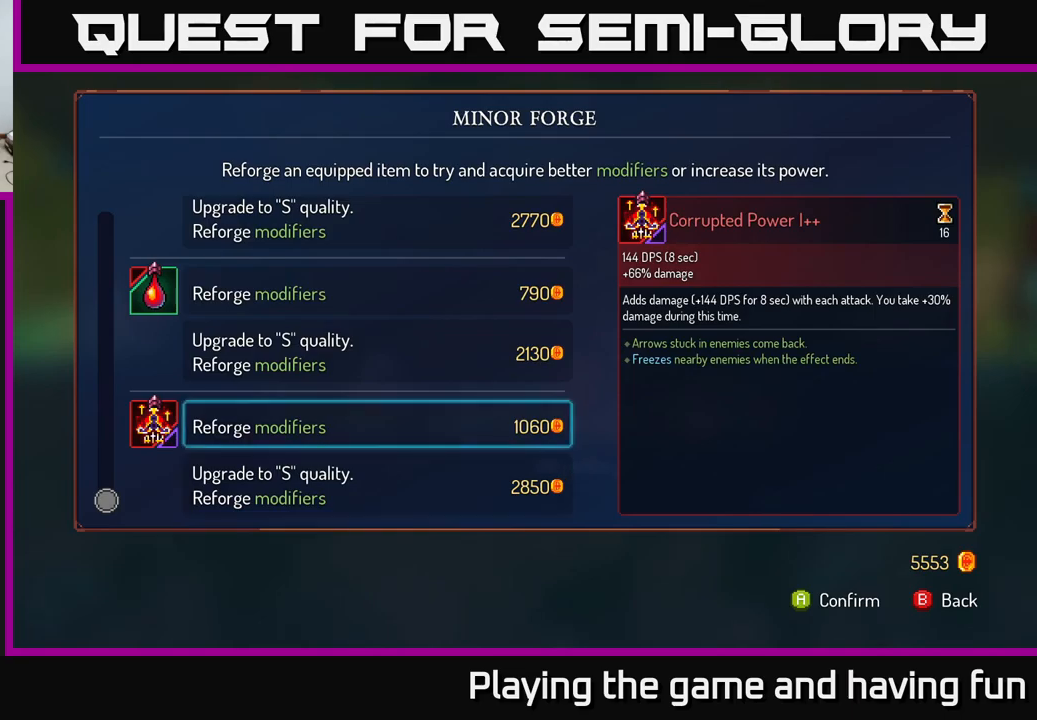
{"buttons": [], "left_stick": "center", "right_stick": "center", "events": [[134, "left_stick", "center"], [300, "left_stick", "down"], [467, "left_stick", "center"]]}
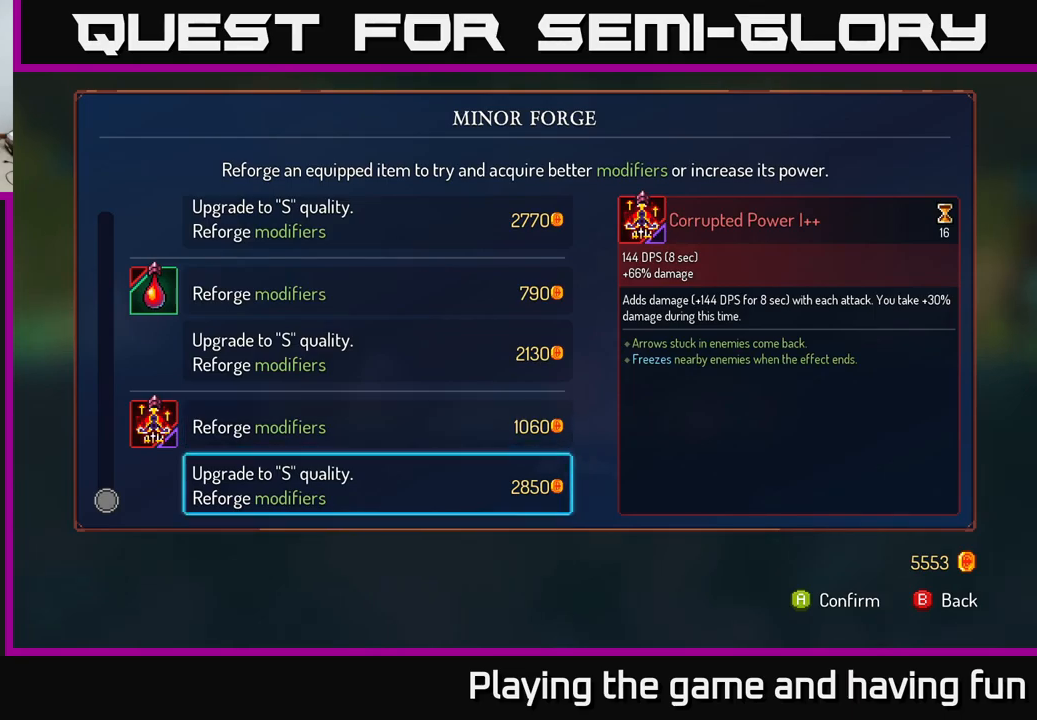
{"buttons": [], "left_stick": "left", "right_stick": "center", "events": [[100, "B", "down"], [184, "B", "up"], [200, "left_stick", "left"]]}
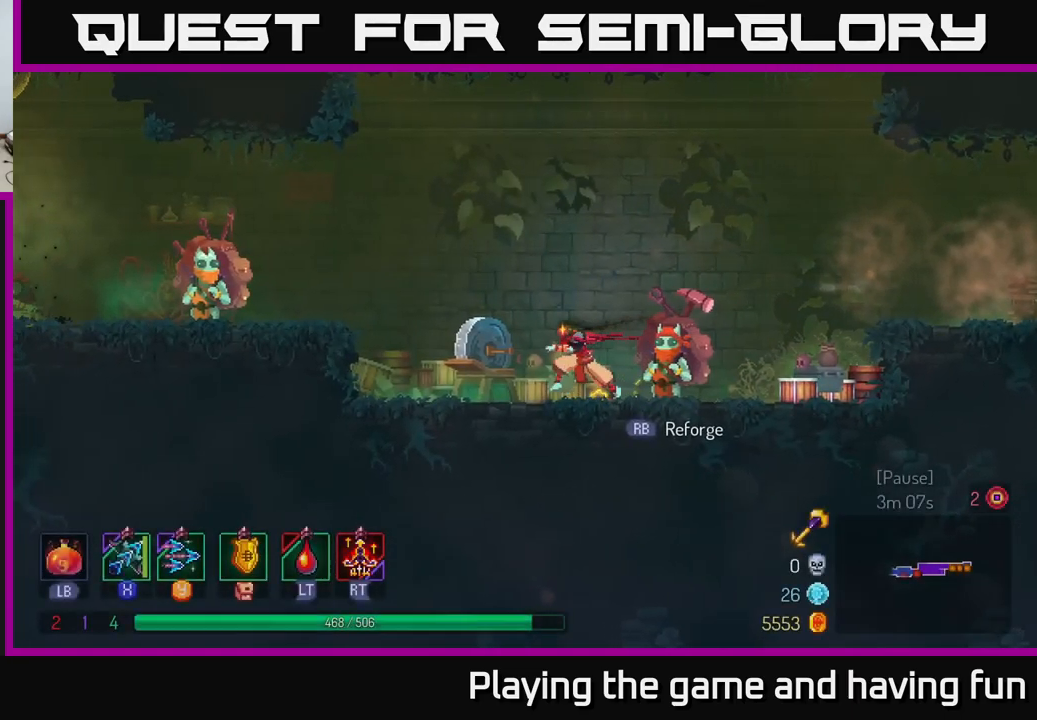
{"buttons": [], "left_stick": "left", "right_stick": "center", "events": [[134, "A", "down"], [250, "A", "up"], [317, "A", "down"], [467, "A", "up"]]}
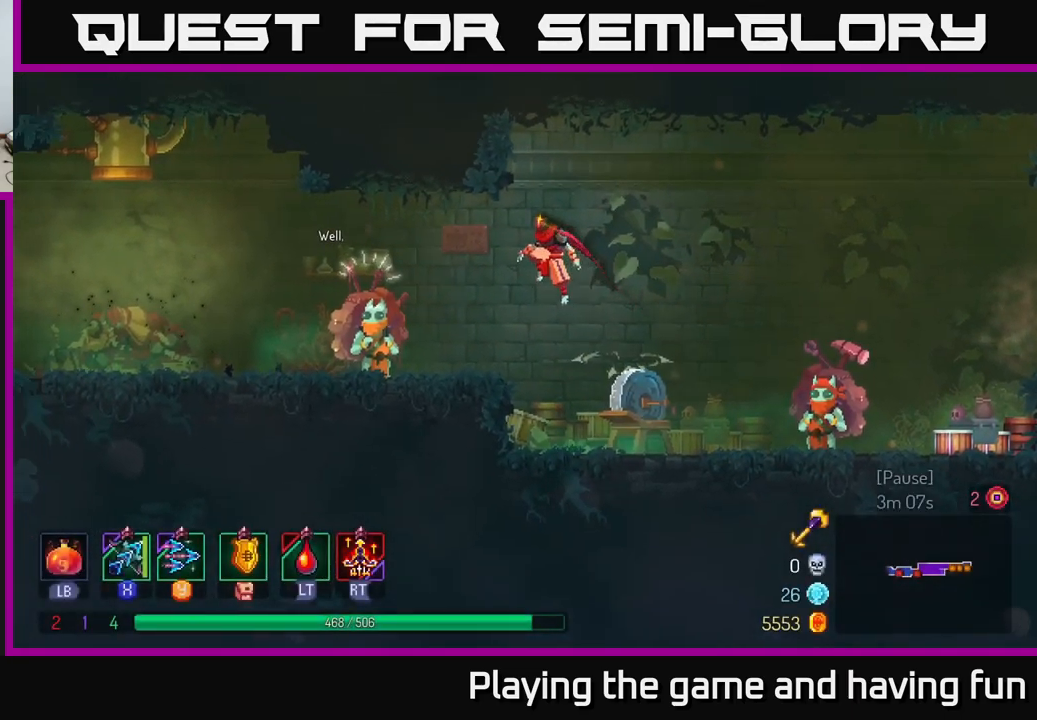
{"buttons": ["R1"], "left_stick": "center", "right_stick": "center", "events": [[67, "B", "down"], [184, "B", "up"], [434, "left_stick", "center"], [484, "R1", "down"]]}
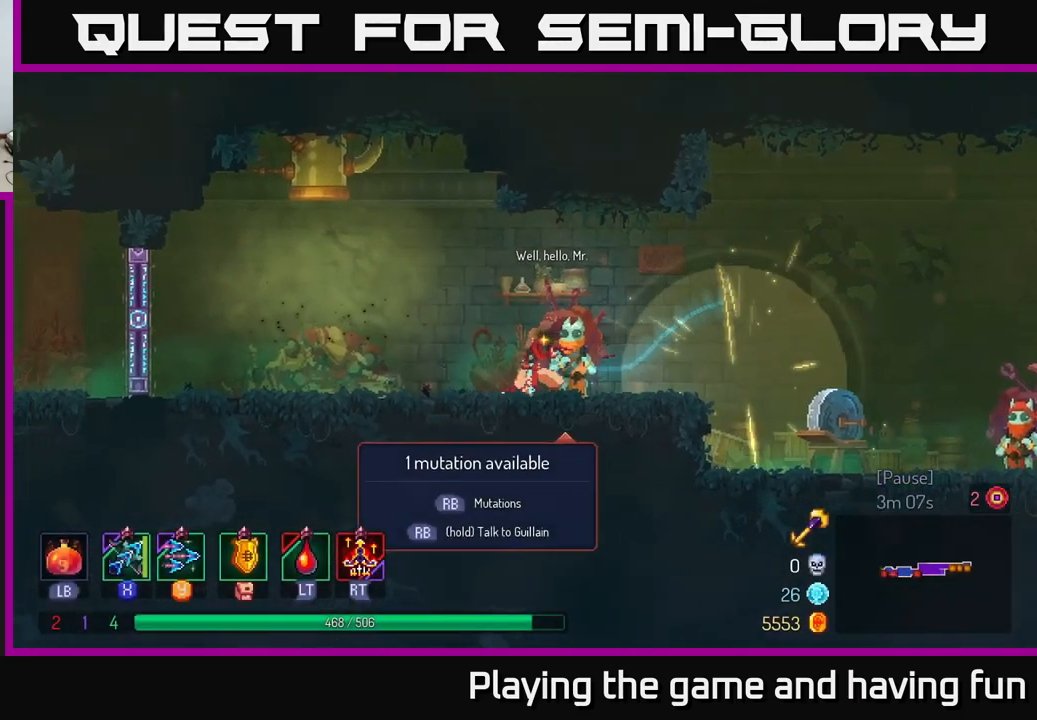
{"buttons": [], "left_stick": "down", "right_stick": "center", "events": [[67, "R1", "up"], [500, "left_stick", "down"]]}
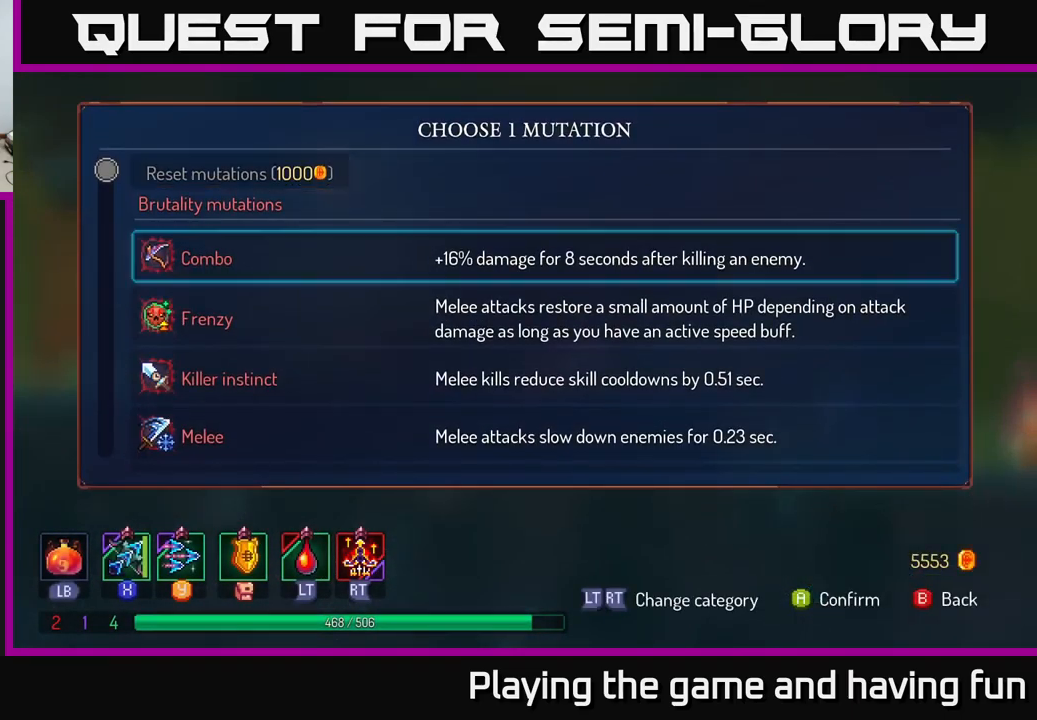
{"buttons": [], "left_stick": "down", "right_stick": "center", "events": []}
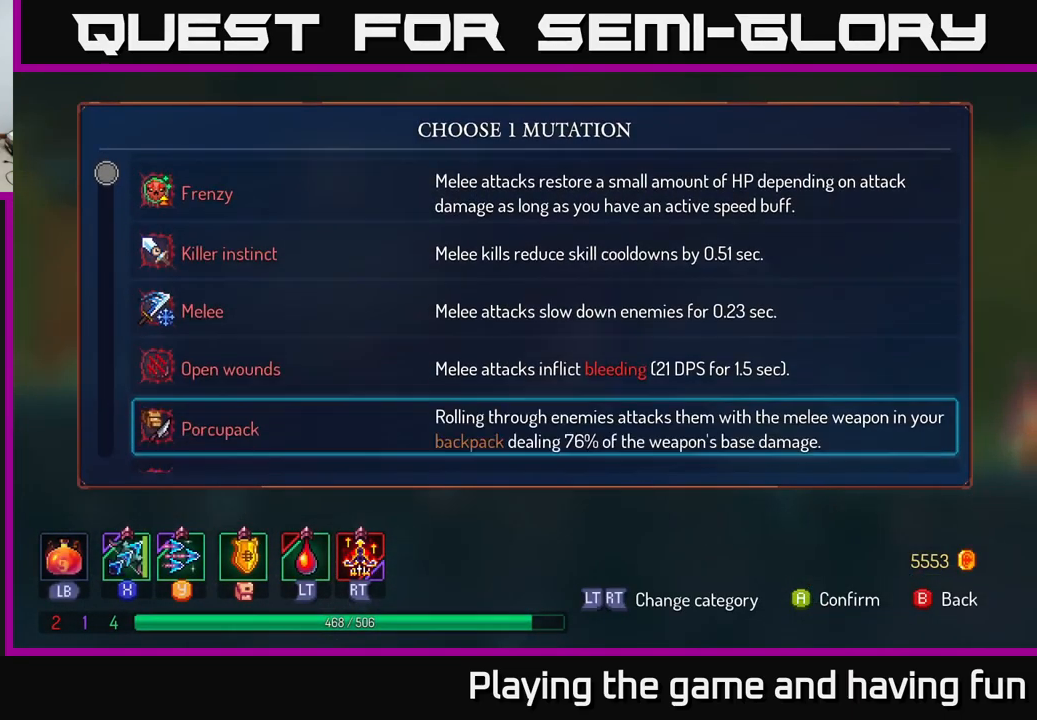
{"buttons": [], "left_stick": "down", "right_stick": "center", "events": []}
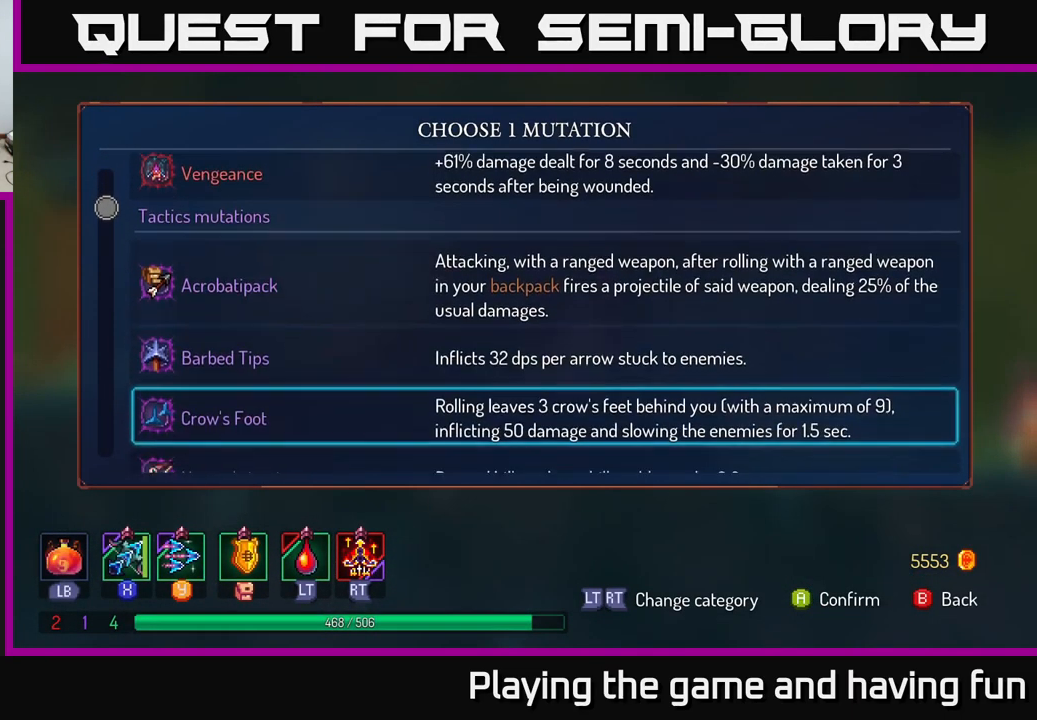
{"buttons": [], "left_stick": "down", "right_stick": "center", "events": []}
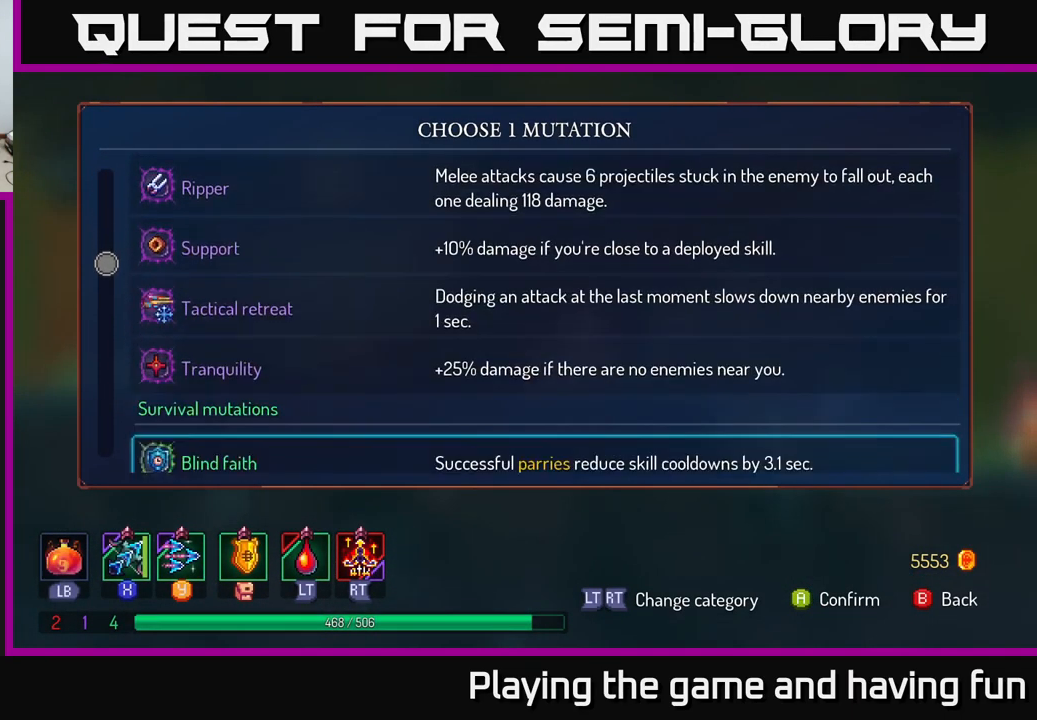
{"buttons": [], "left_stick": "down", "right_stick": "center", "events": []}
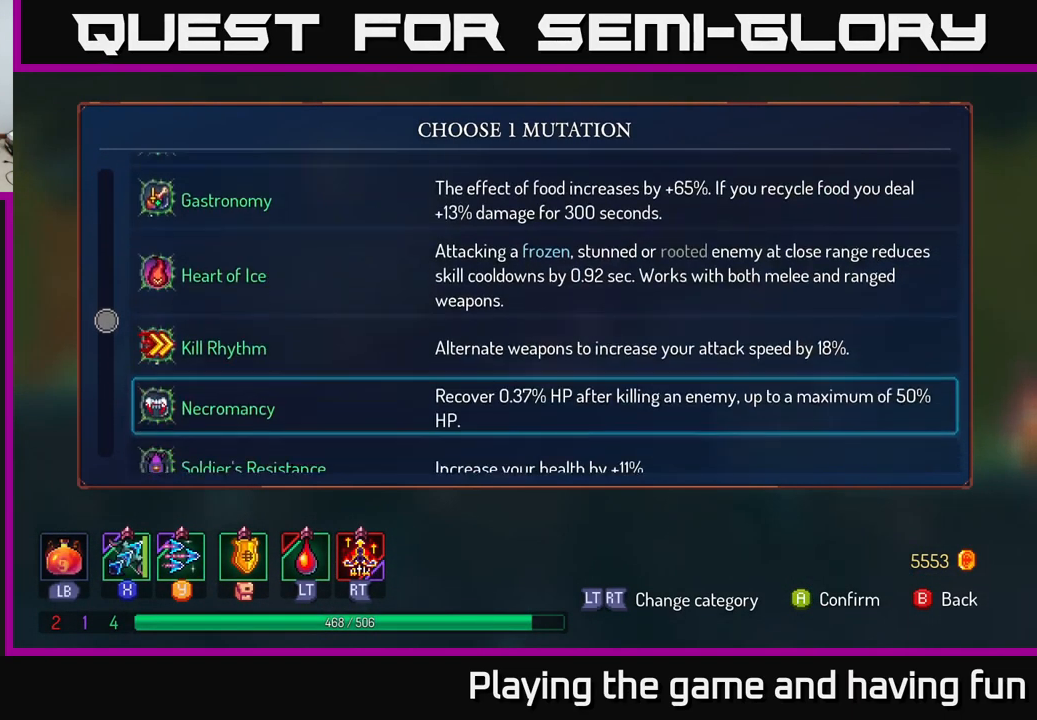
{"buttons": [], "left_stick": "down", "right_stick": "center", "events": [[117, "left_stick", "center"], [467, "left_stick", "down"]]}
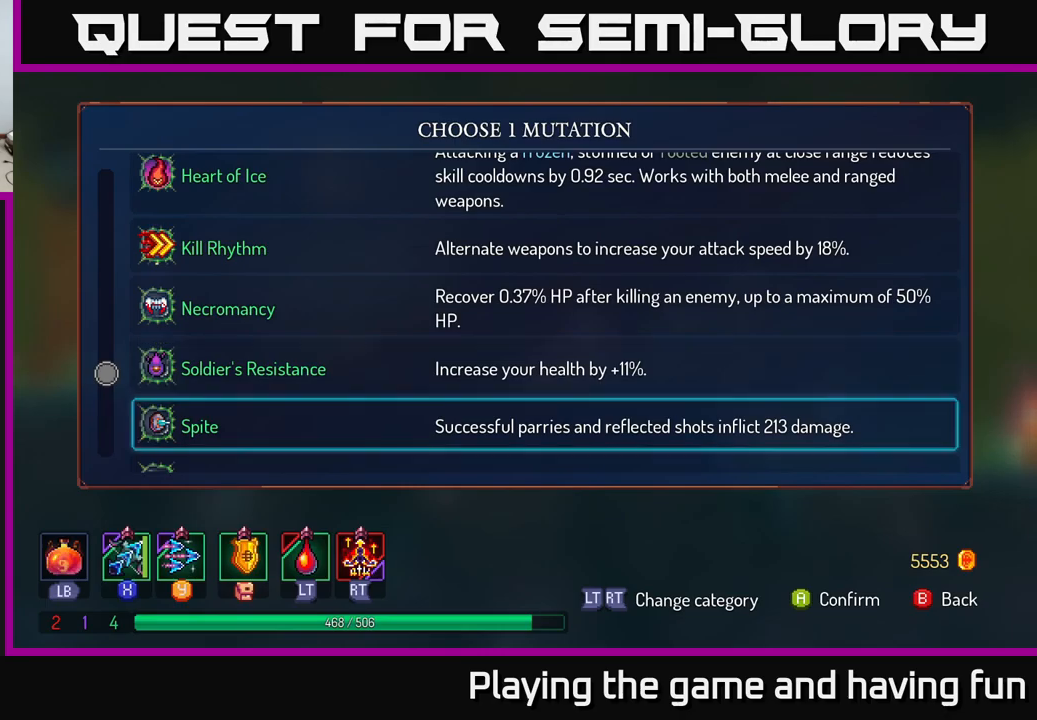
{"buttons": [], "left_stick": "down", "right_stick": "center", "events": [[133, "left_stick", "center"], [183, "left_stick", "down"], [333, "left_stick", "center"], [433, "left_stick", "down"]]}
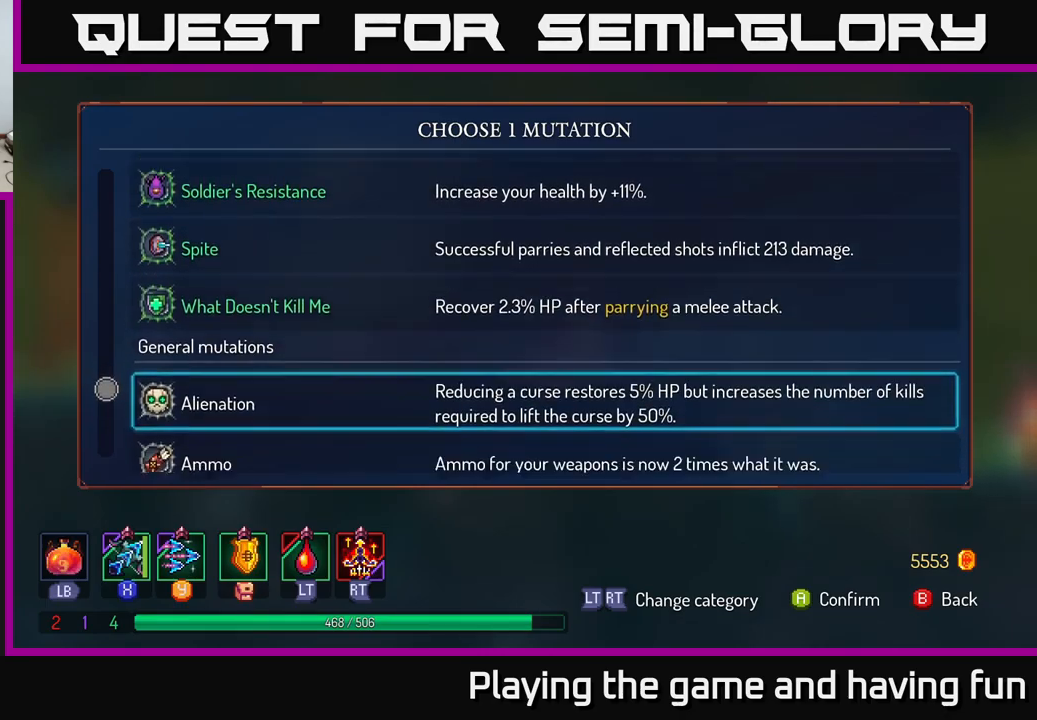
{"buttons": [], "left_stick": "center", "right_stick": "center", "events": [[100, "left_stick", "up"], [266, "left_stick", "center"]]}
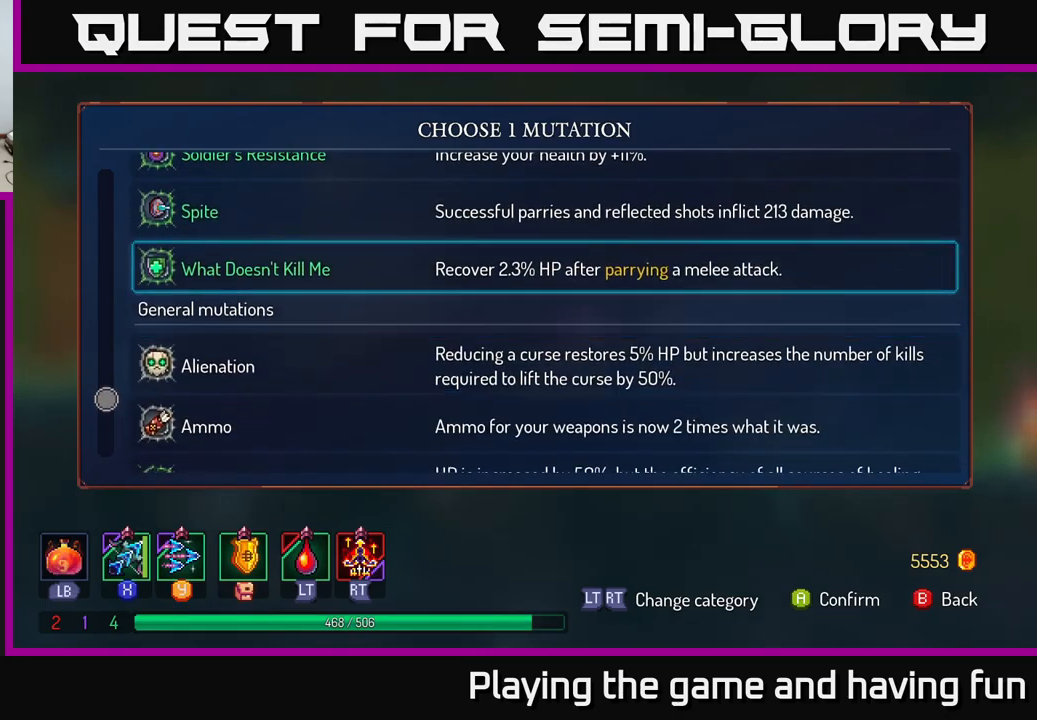
{"buttons": [], "left_stick": "down", "right_stick": "center", "events": [[33, "left_stick", "down"]]}
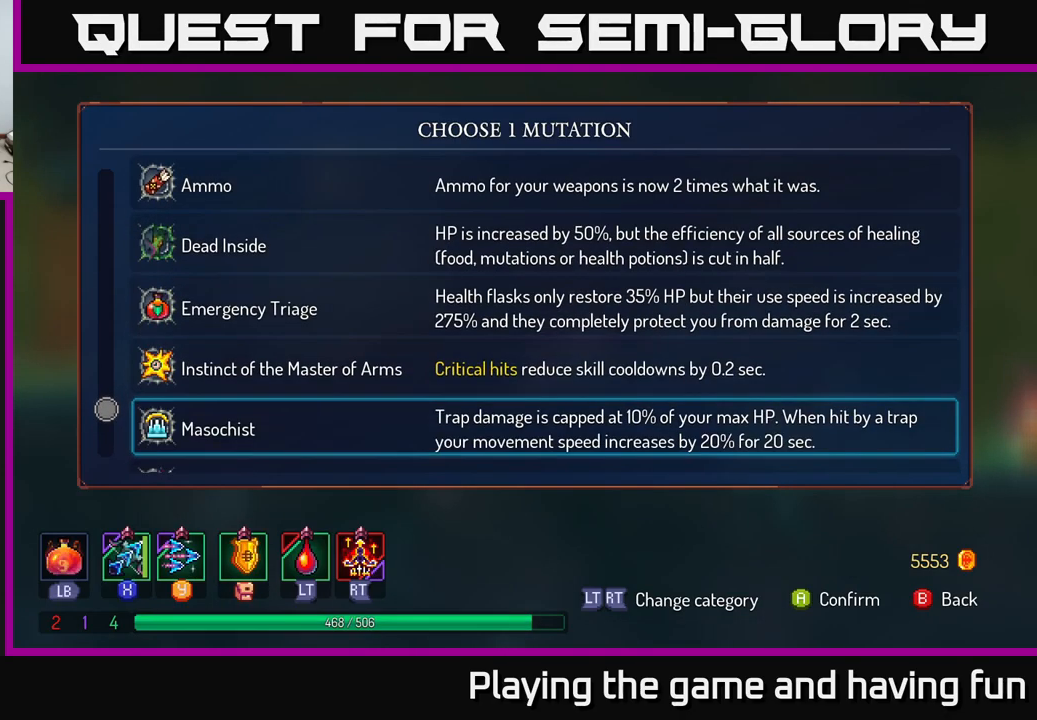
{"buttons": [], "left_stick": "down", "right_stick": "center", "events": [[66, "left_stick", "center"], [166, "left_stick", "up"], [283, "left_stick", "center"], [433, "left_stick", "down"]]}
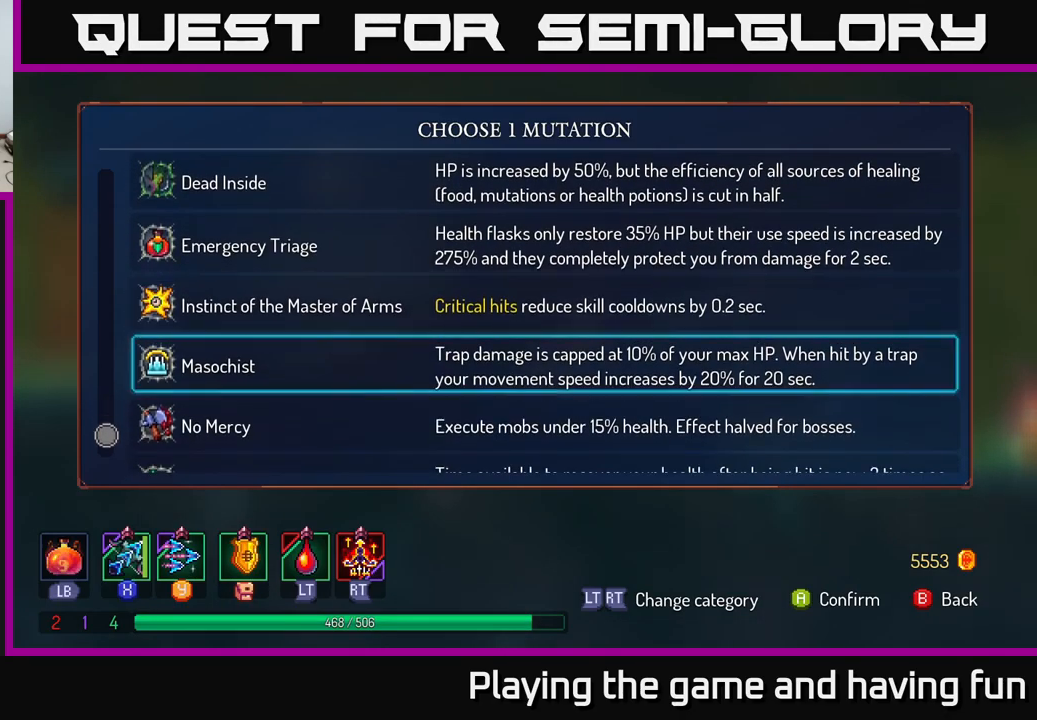
{"buttons": [], "left_stick": "center", "right_stick": "center", "events": [[116, "left_stick", "center"], [166, "left_stick", "down"], [300, "left_stick", "center"], [450, "A", "down"], [500, "A", "up"]]}
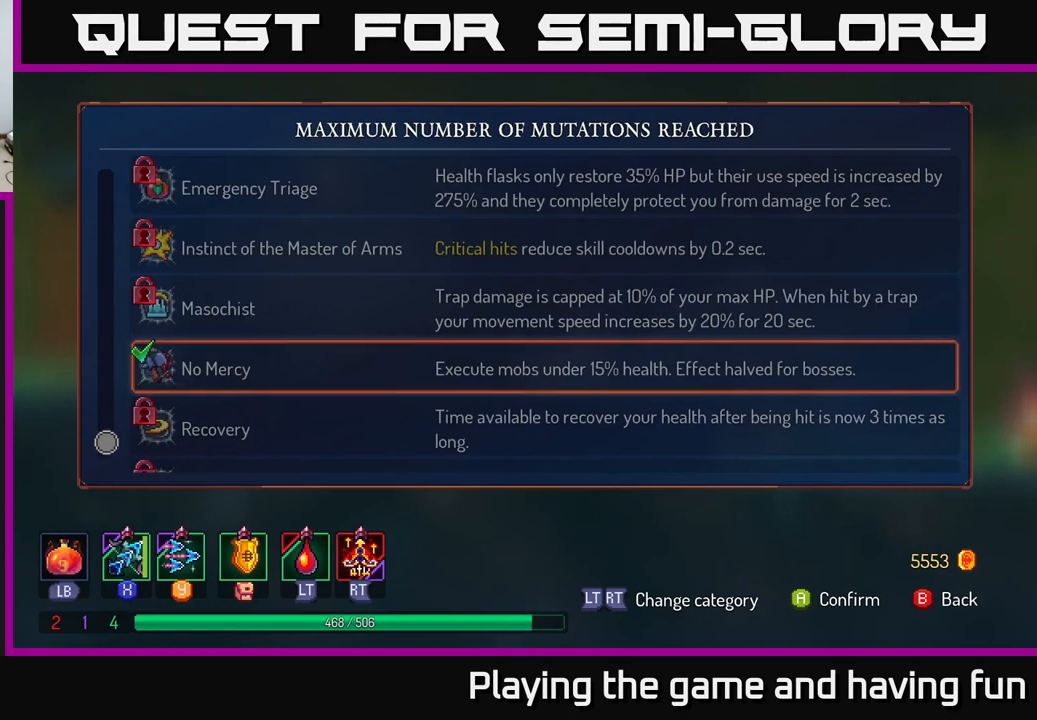
{"buttons": [], "left_stick": "left", "right_stick": "center", "events": [[116, "B", "down"], [116, "left_stick", "left"], [216, "B", "up"]]}
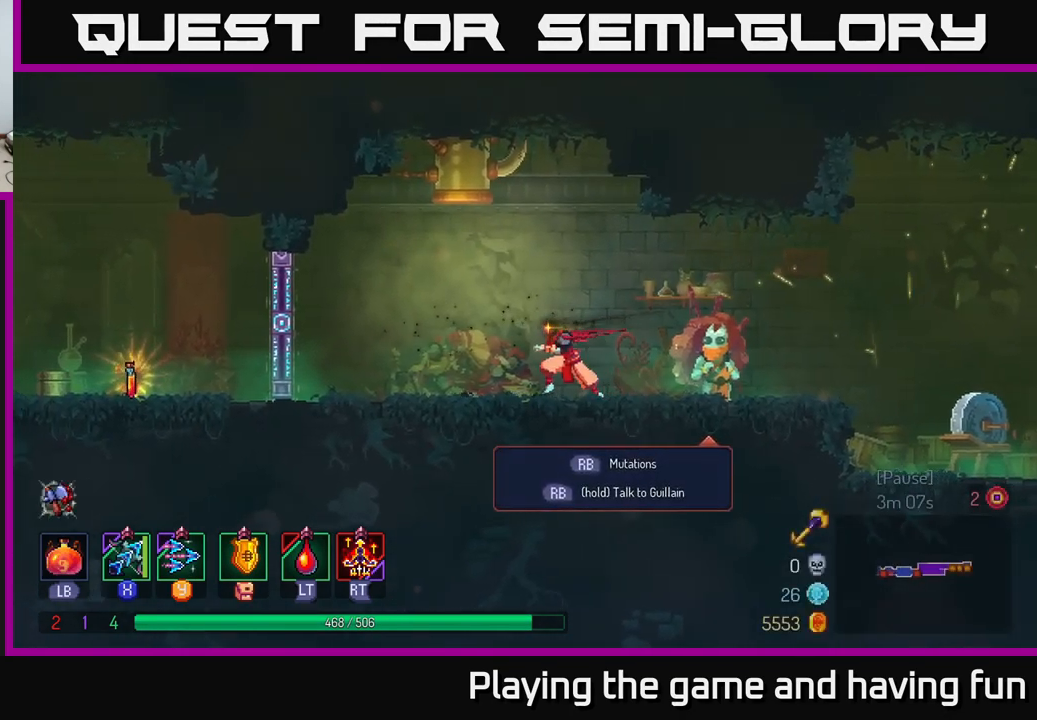
{"buttons": [], "left_stick": "left", "right_stick": "center", "events": []}
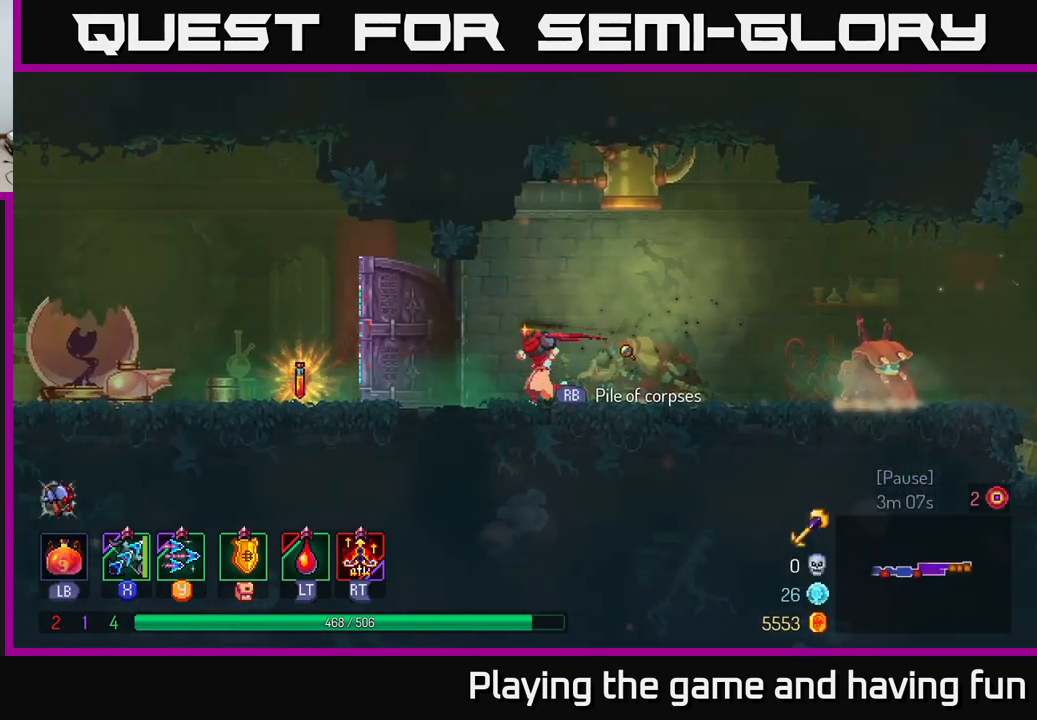
{"buttons": [], "left_stick": "left", "right_stick": "center", "events": []}
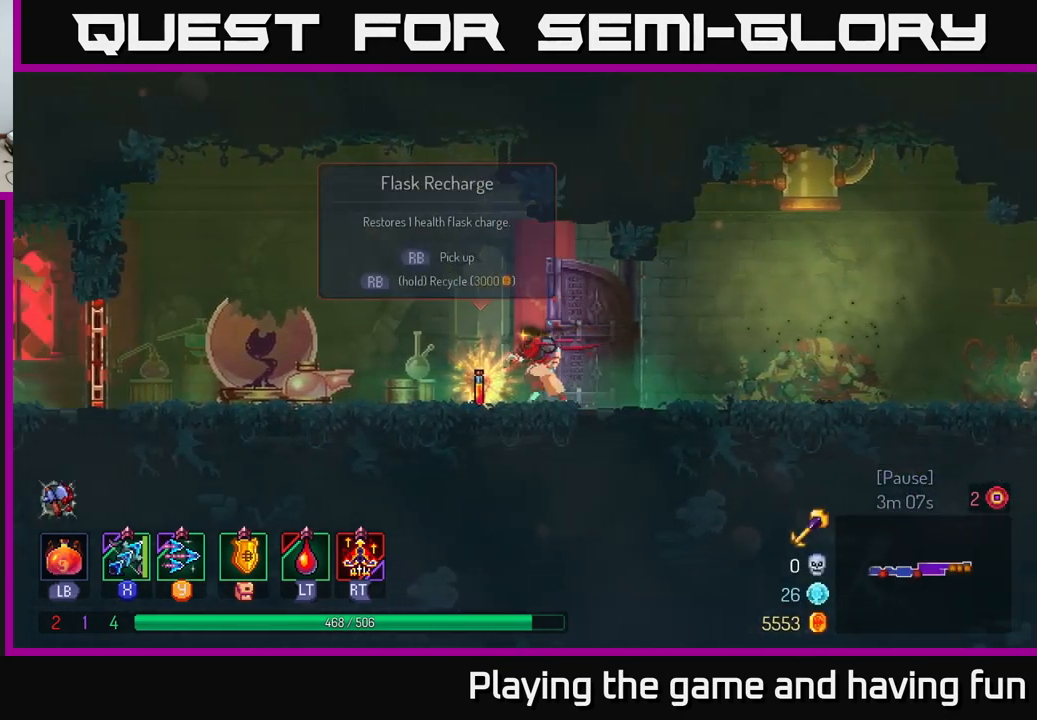
{"buttons": ["R1"], "left_stick": "center", "right_stick": "center", "events": [[116, "R1", "down"], [150, "left_stick", "center"]]}
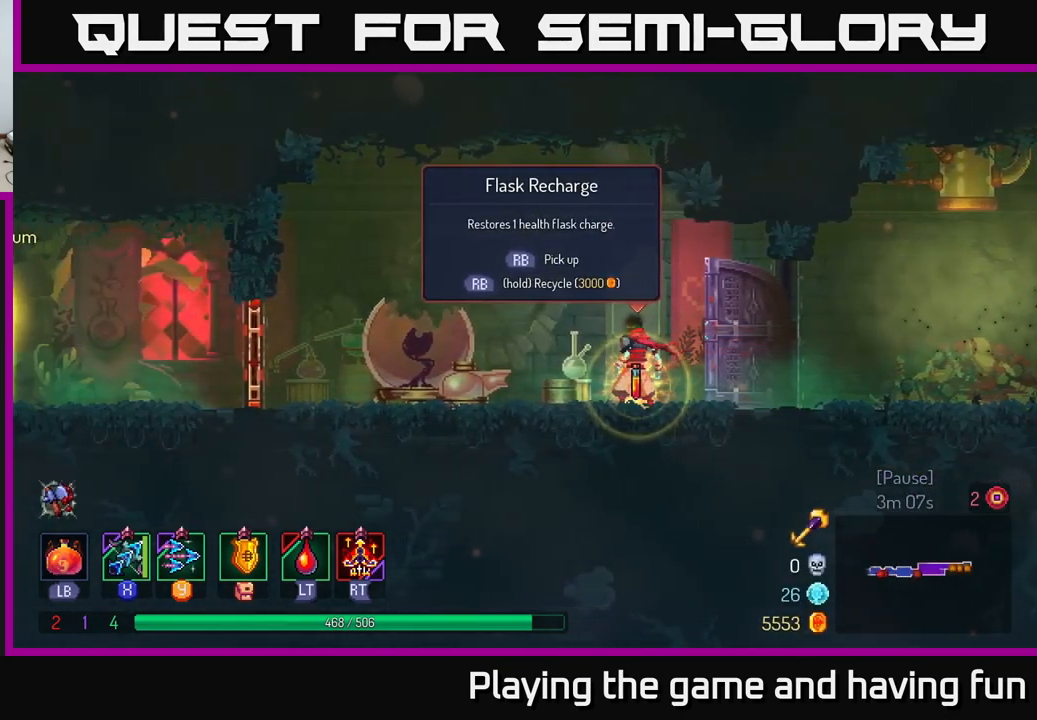
{"buttons": [], "left_stick": "left", "right_stick": "center", "events": [[333, "left_stick", "left"], [367, "R1", "up"]]}
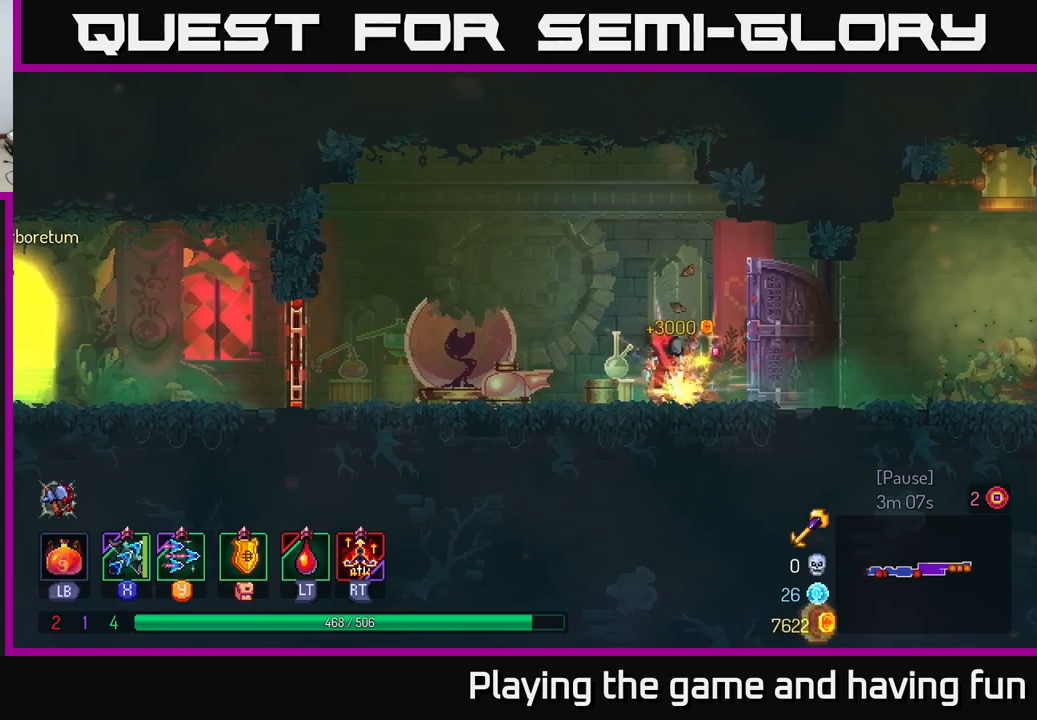
{"buttons": [], "left_stick": "left", "right_stick": "center", "events": []}
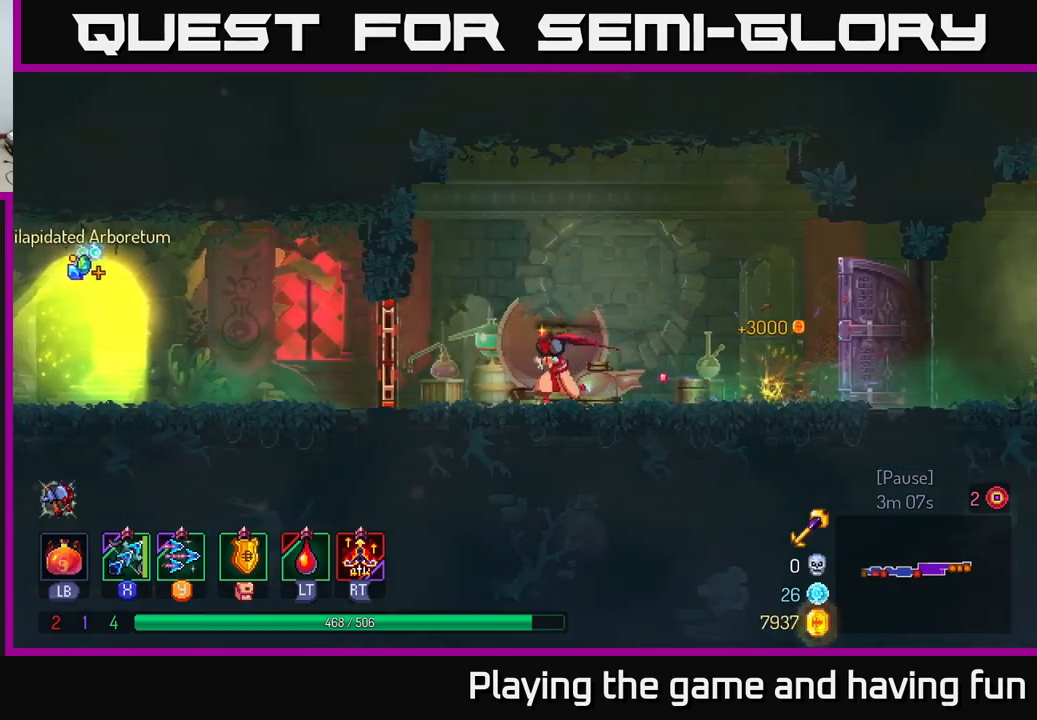
{"buttons": [], "left_stick": "left", "right_stick": "center", "events": [[333, "R1", "down"], [383, "R1", "up"]]}
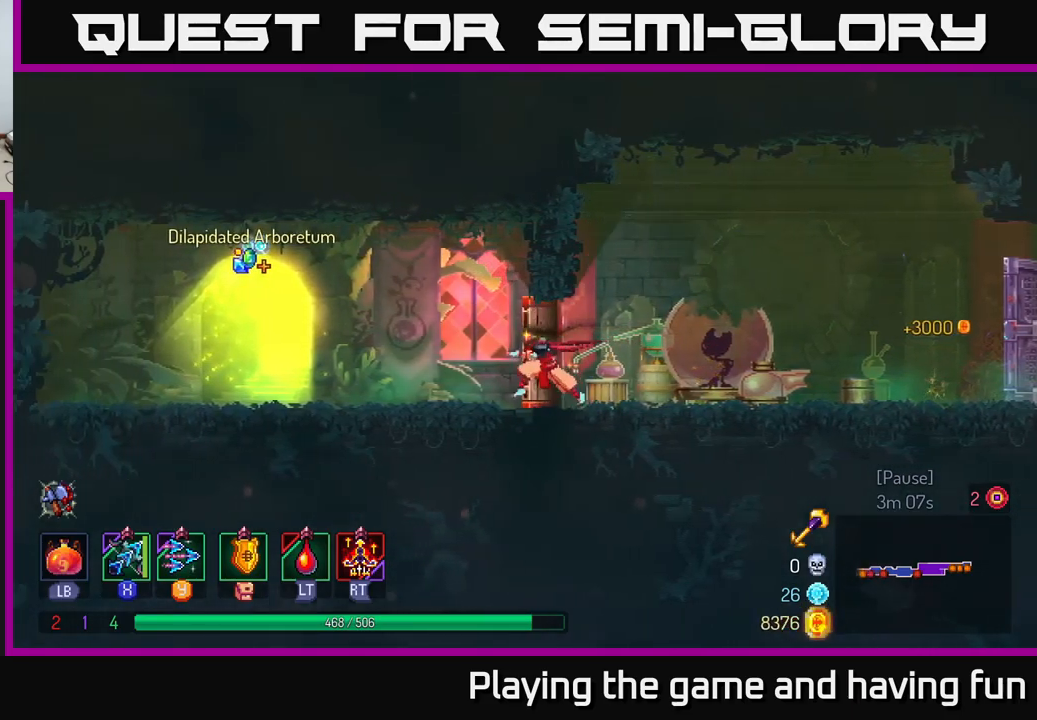
{"buttons": [], "left_stick": "left", "right_stick": "center", "events": []}